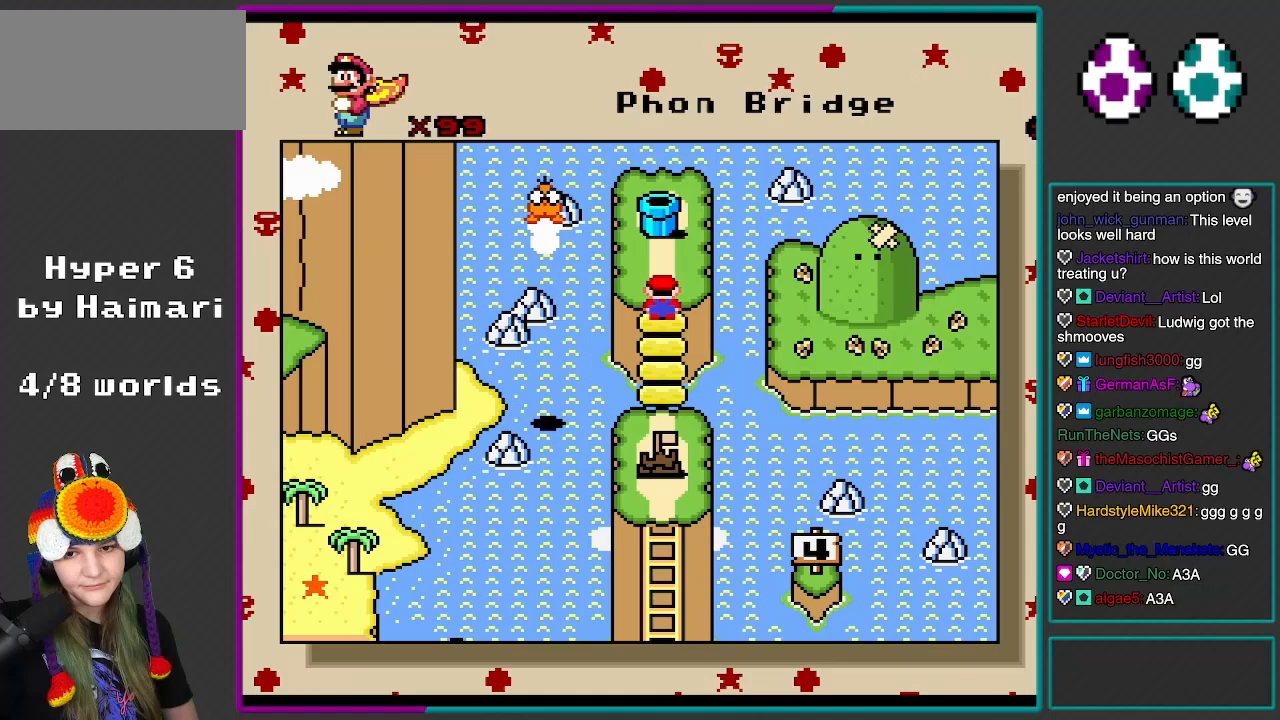
Gameplay with a controller (Nintendo layout); each line is a JSON object with the inputs held at the frame after it. "events" lists button and stick changes between this image and that frame as [ms after this image, input, new state], when the widget could be followed in between. Not read: L3 R3.
{"buttons": [], "events": []}
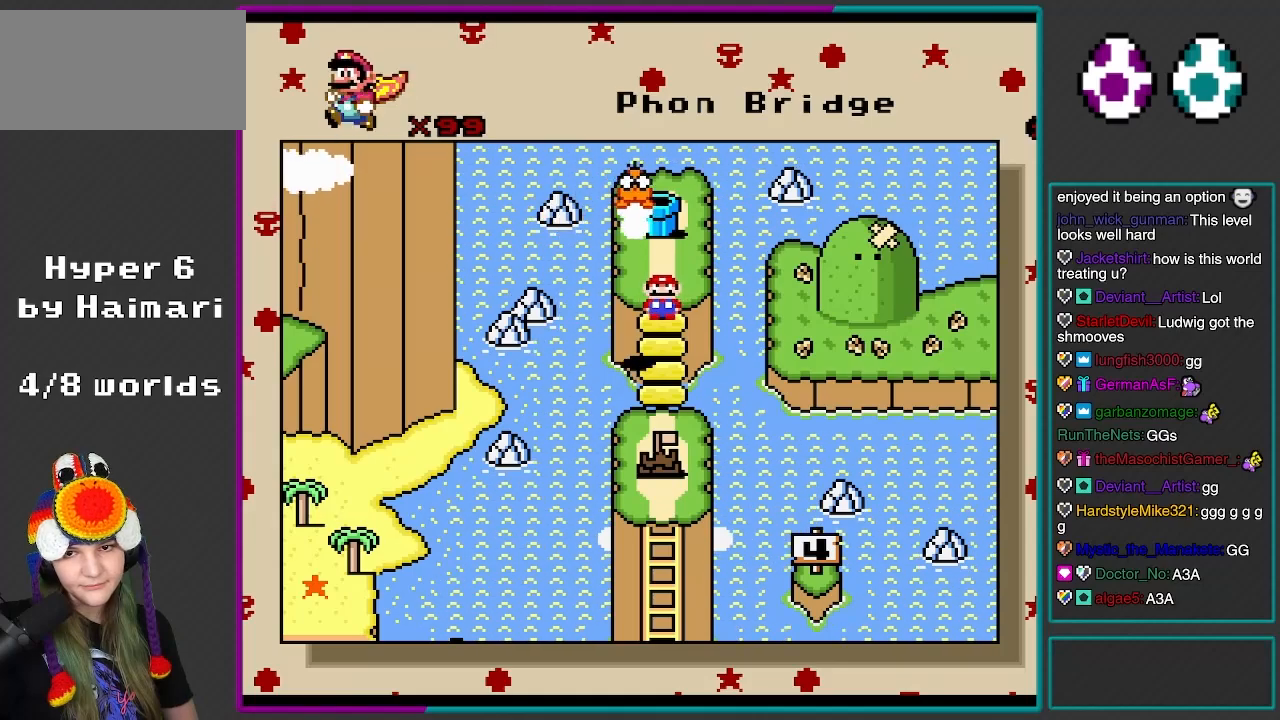
{"buttons": [], "events": []}
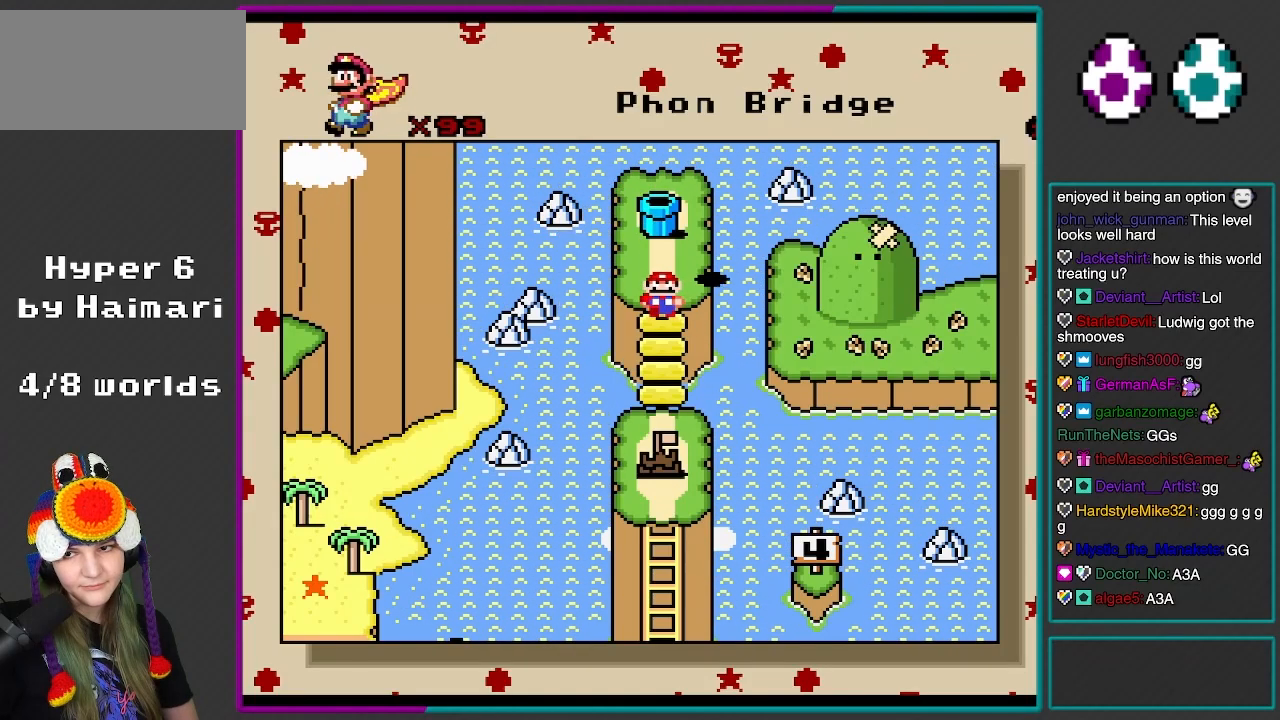
{"buttons": [], "events": []}
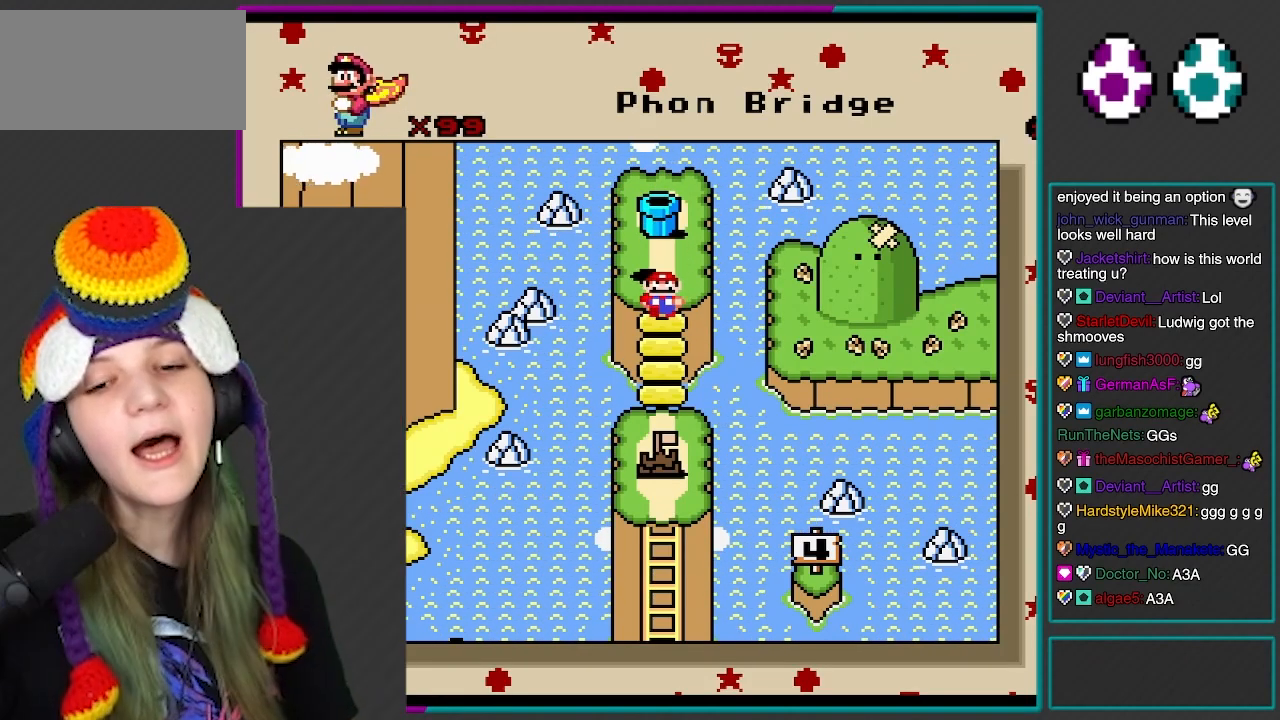
{"buttons": [], "events": [[67, "A", "down"], [250, "A", "up"]]}
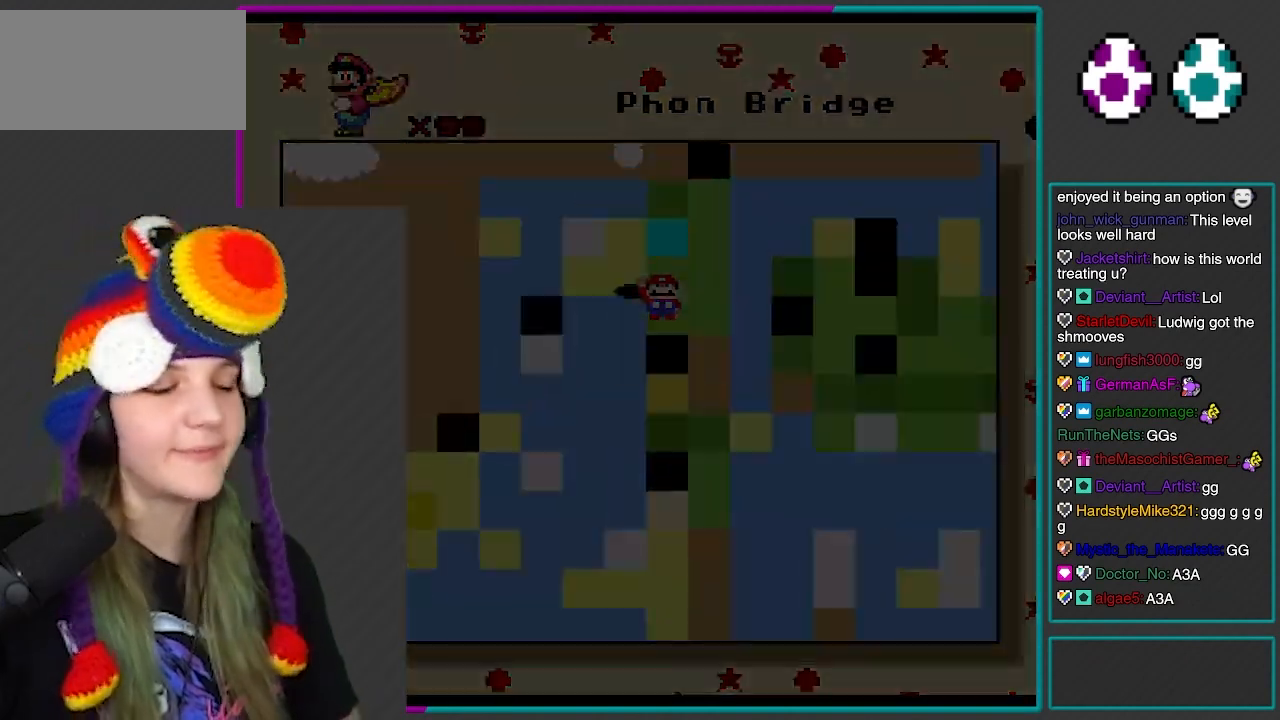
{"buttons": [], "events": []}
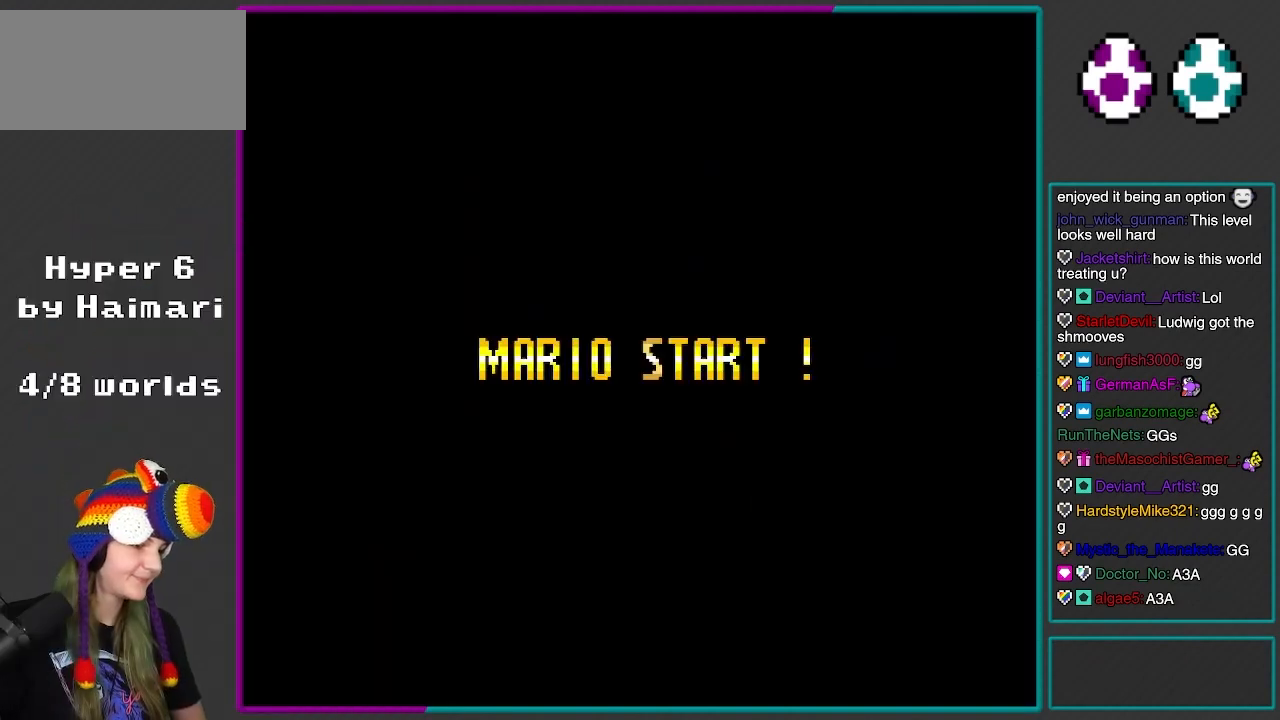
{"buttons": [], "events": []}
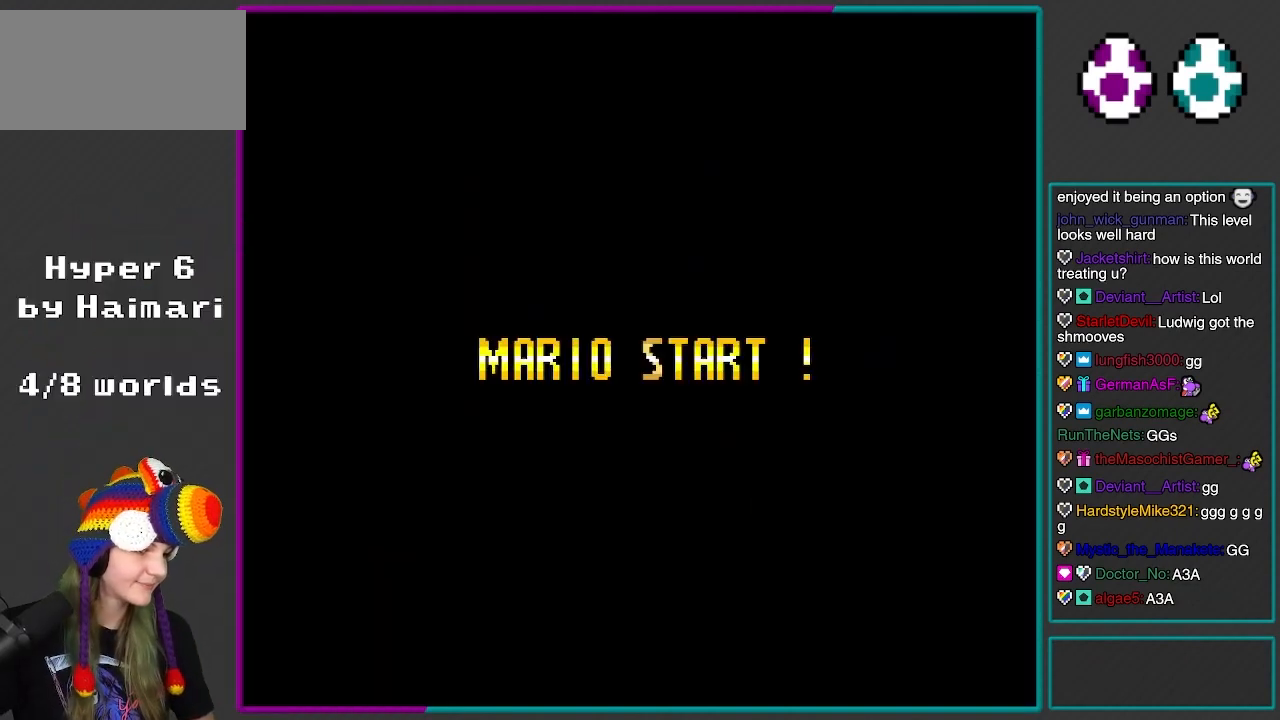
{"buttons": [], "events": []}
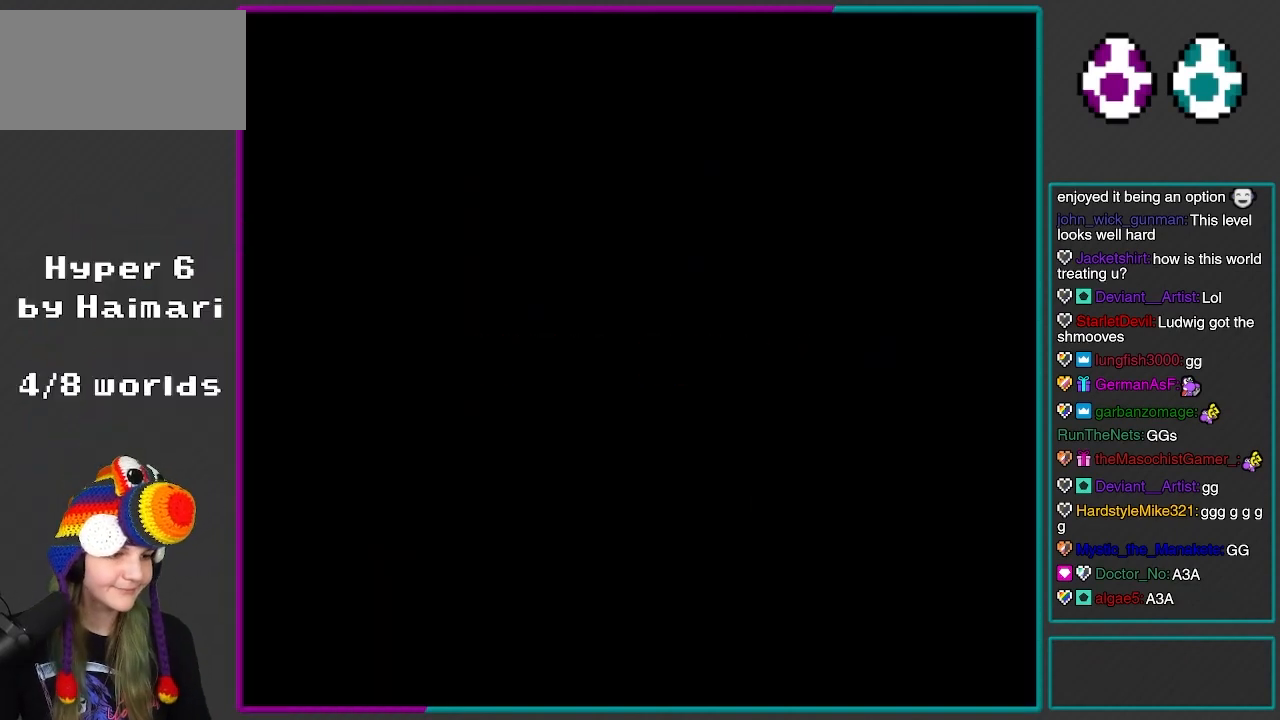
{"buttons": ["Y"], "events": [[83, "B", "down"], [167, "B", "up"], [300, "Y", "down"]]}
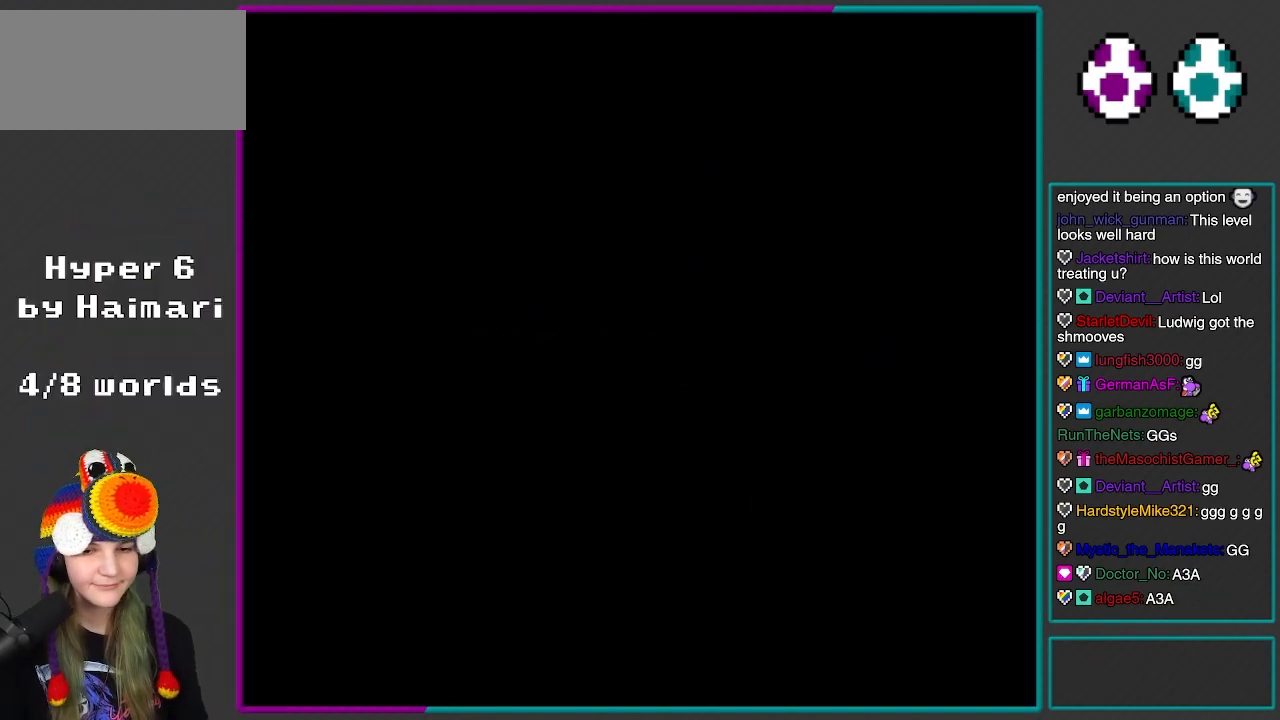
{"buttons": ["Y"], "events": [[267, "Y", "up"], [450, "Y", "down"]]}
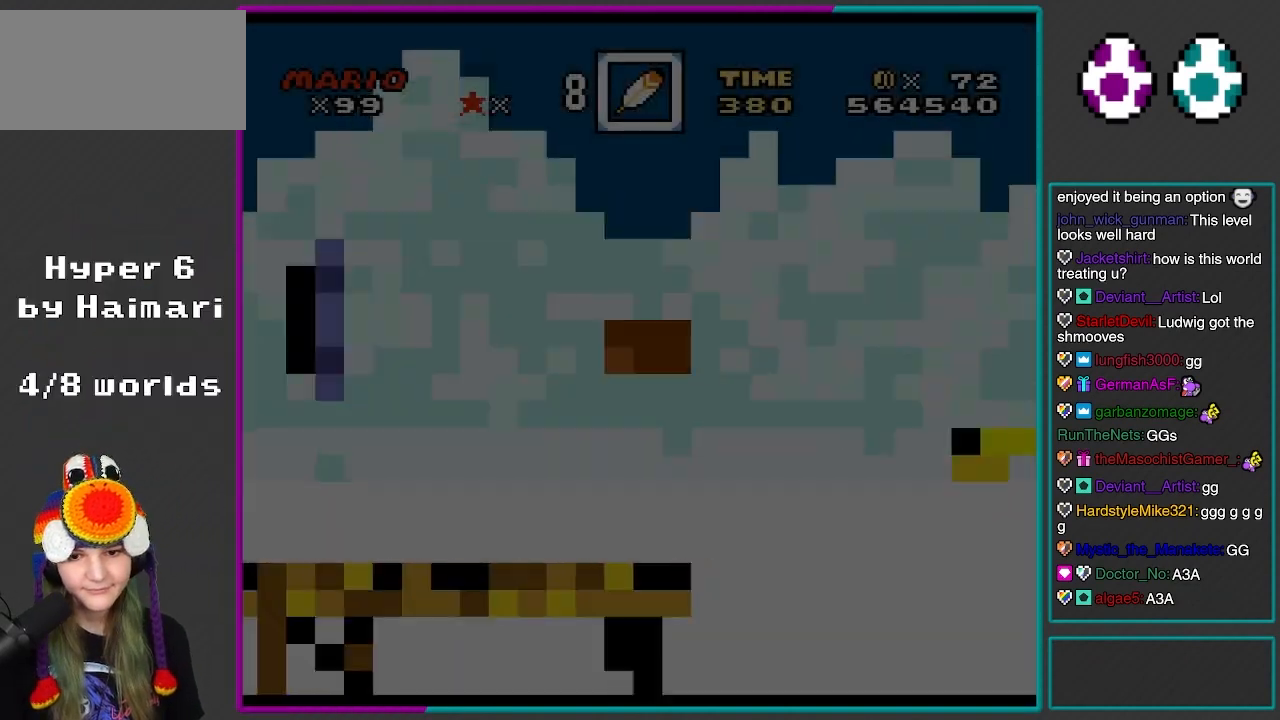
{"buttons": ["Y", "DPAD_RIGHT"], "events": [[217, "DPAD_RIGHT", "down"]]}
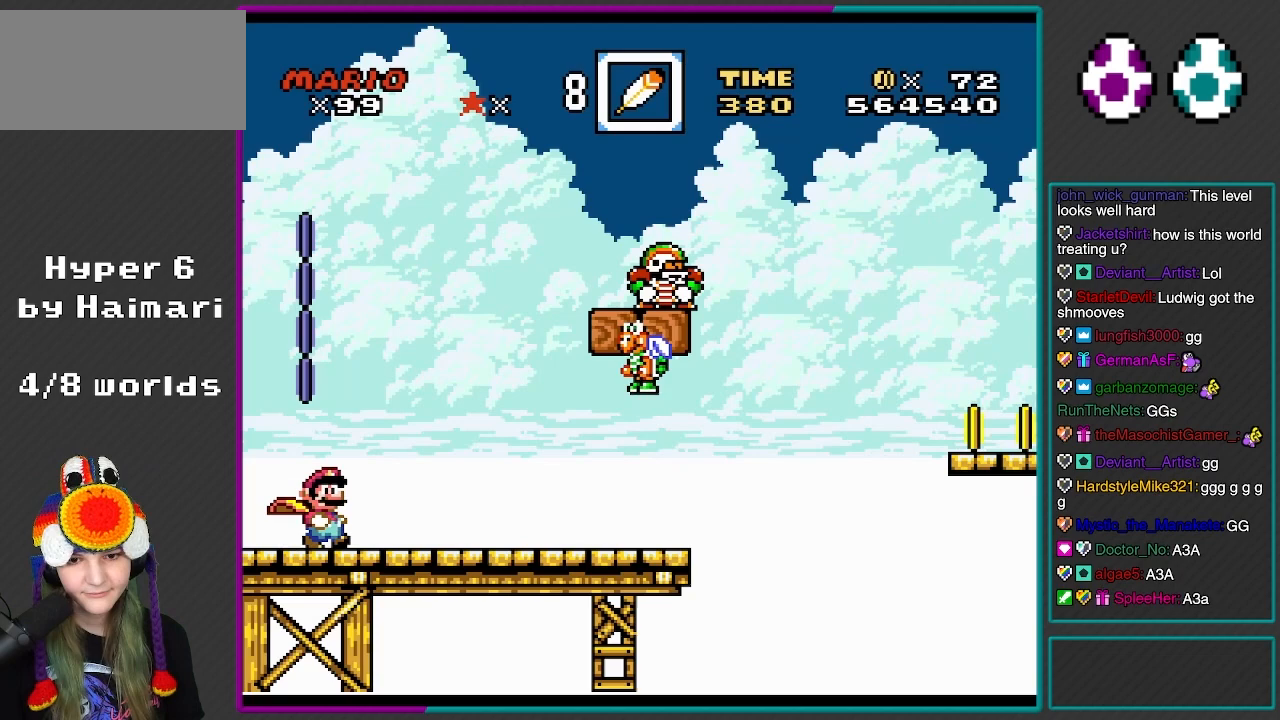
{"buttons": ["Y", "DPAD_LEFT"], "events": [[233, "DPAD_RIGHT", "up"], [233, "DPAD_UP", "down"], [250, "DPAD_LEFT", "down"], [267, "DPAD_UP", "up"]]}
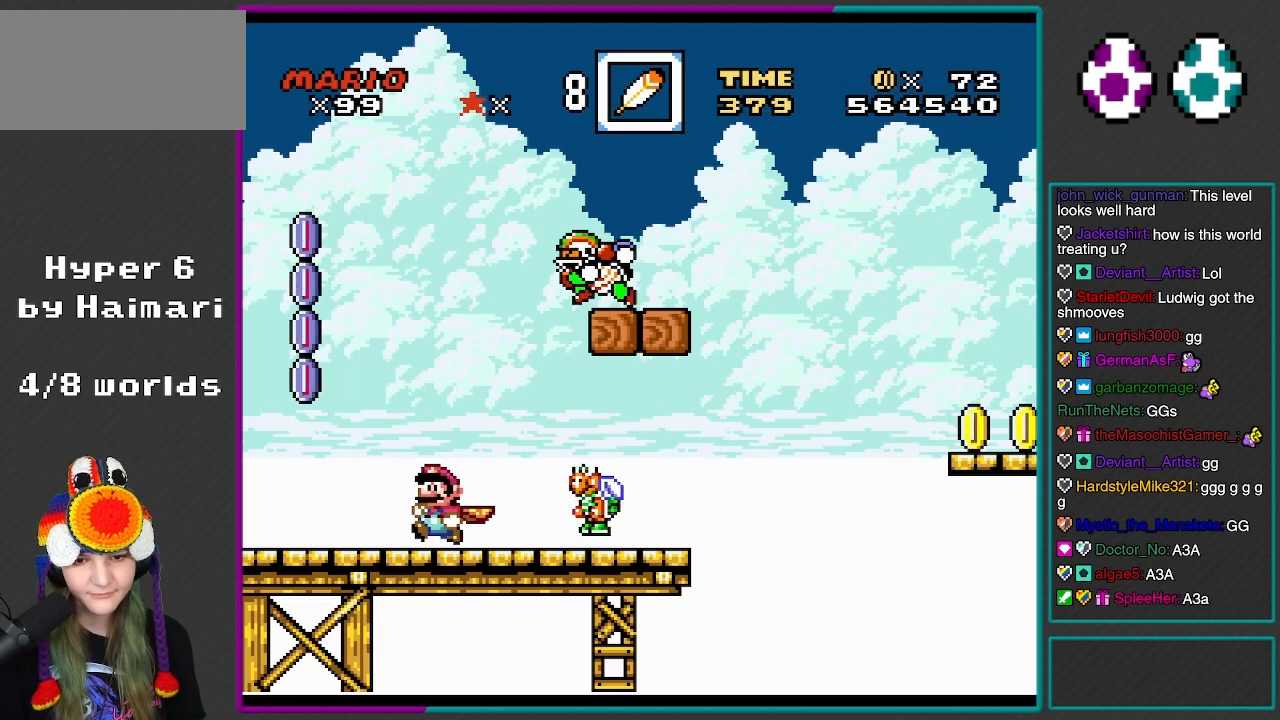
{"buttons": ["Y"], "events": [[367, "DPAD_LEFT", "up"]]}
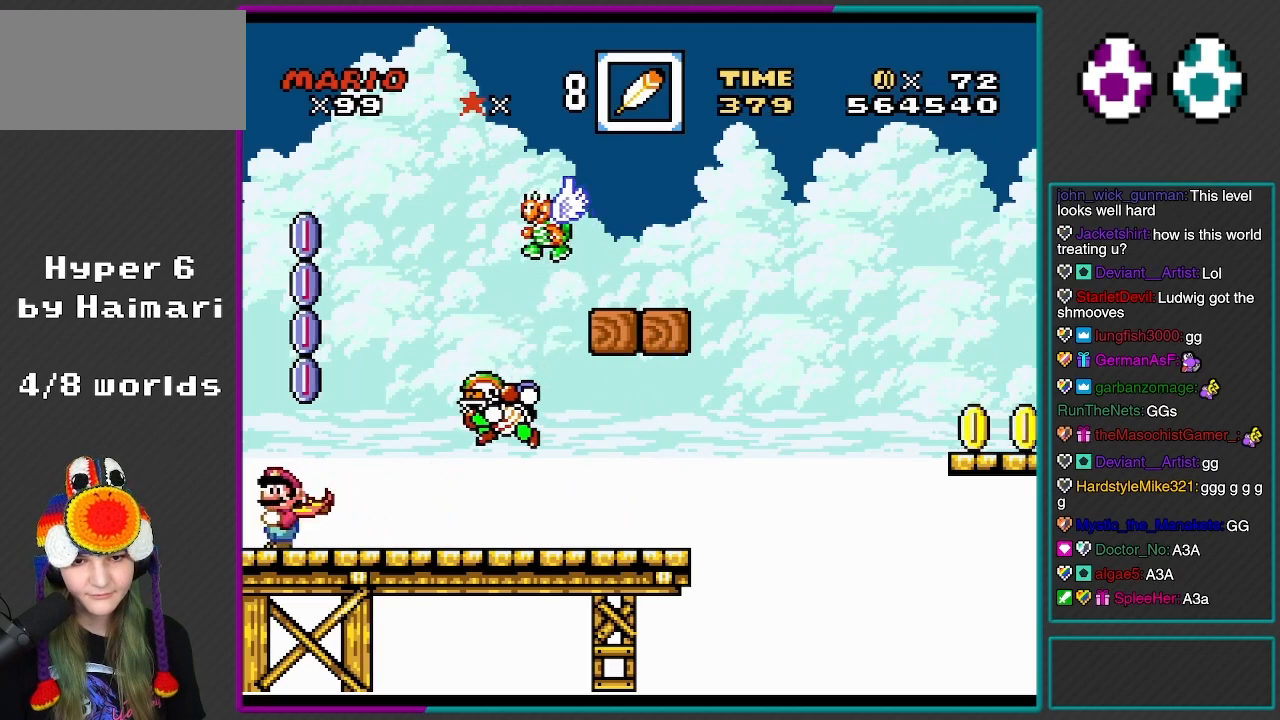
{"buttons": ["Y", "DPAD_RIGHT"], "events": [[267, "B", "down"], [417, "DPAD_RIGHT", "down"], [450, "B", "up"]]}
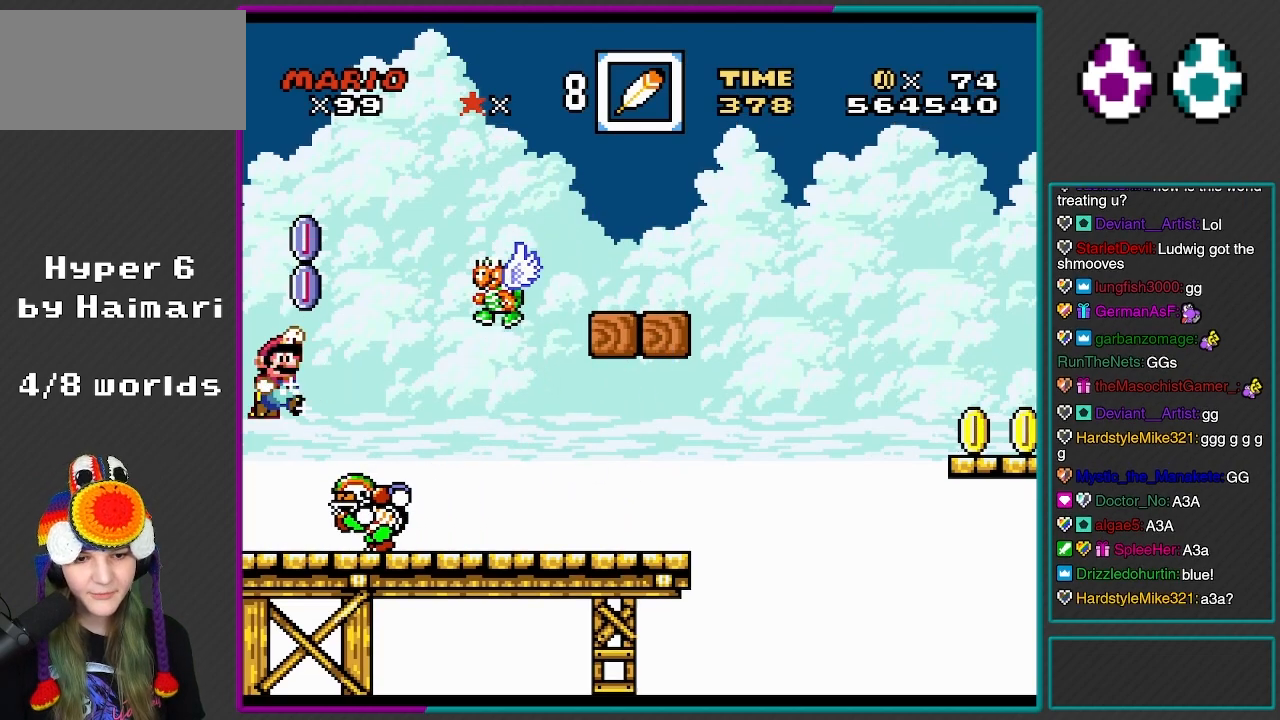
{"buttons": ["B", "Y", "DPAD_RIGHT"], "events": [[17, "DPAD_RIGHT", "up"], [67, "DPAD_LEFT", "down"], [300, "B", "down"], [383, "DPAD_LEFT", "up"], [467, "DPAD_RIGHT", "down"]]}
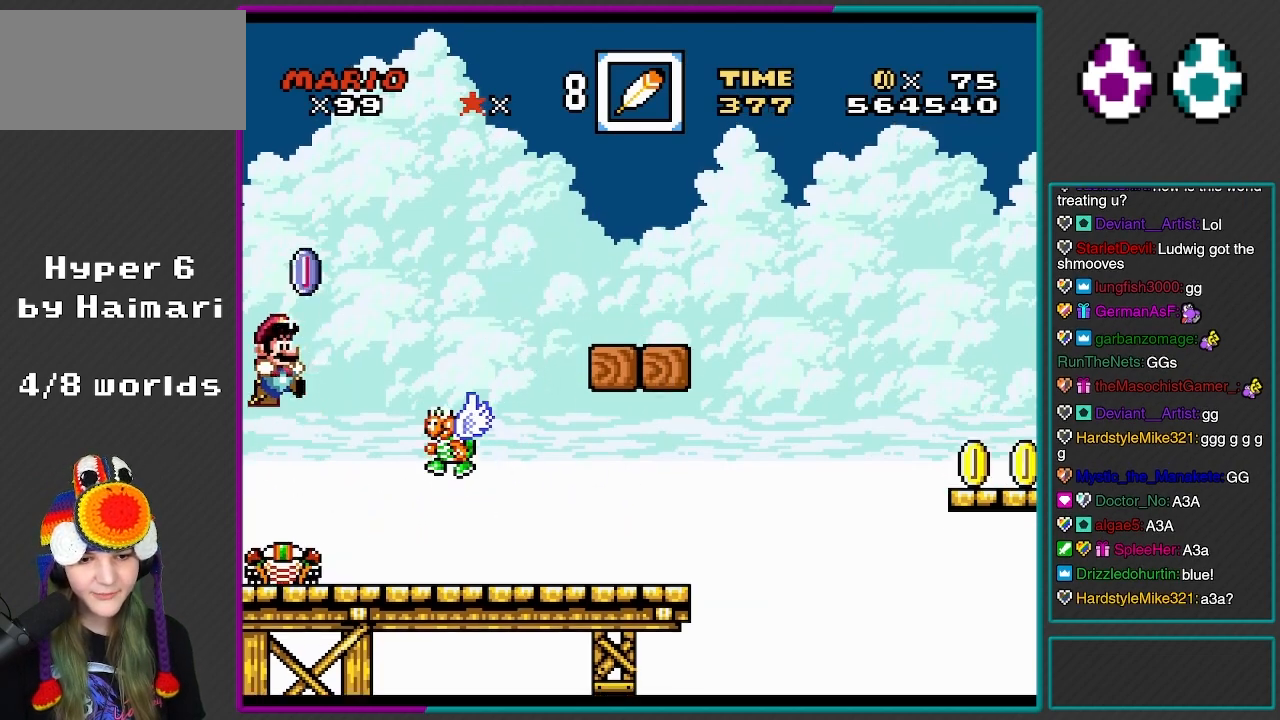
{"buttons": ["B", "Y", "DPAD_LEFT"], "events": [[250, "DPAD_RIGHT", "up"], [317, "DPAD_LEFT", "down"]]}
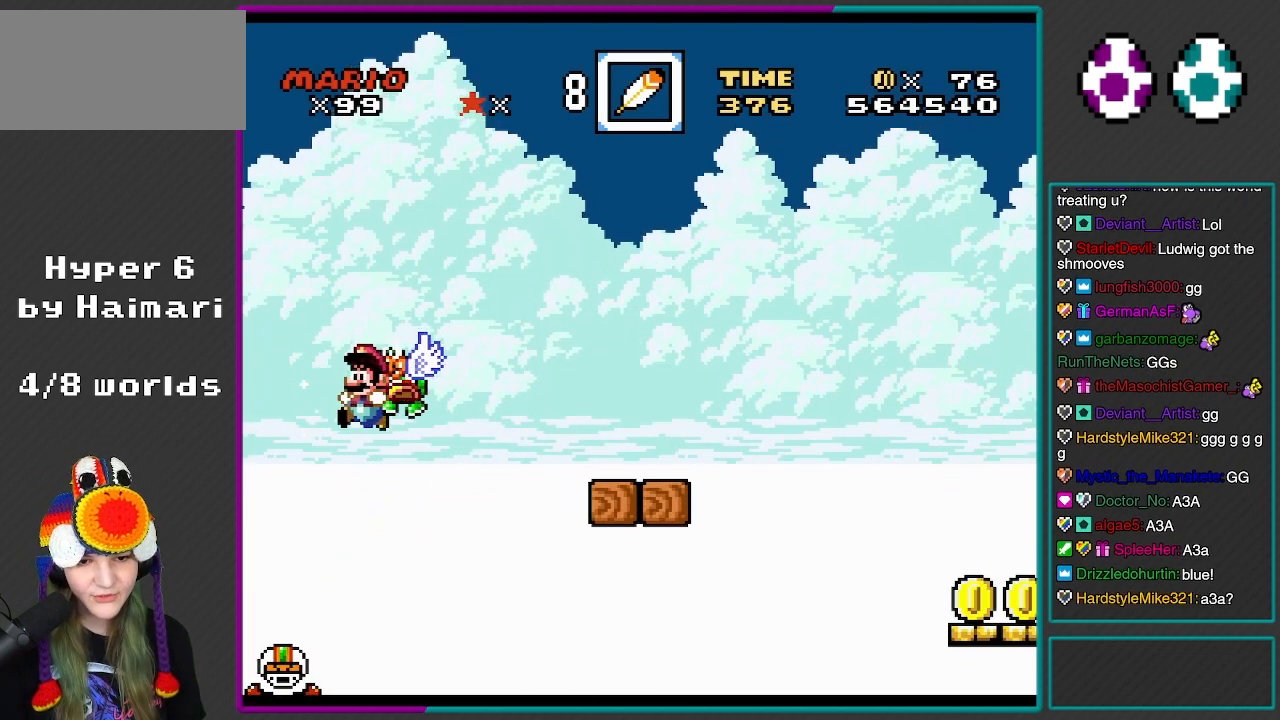
{"buttons": ["Y", "DPAD_LEFT"], "events": [[250, "DPAD_LEFT", "up"], [267, "B", "up"], [300, "DPAD_RIGHT", "down"], [383, "DPAD_RIGHT", "up"], [450, "DPAD_LEFT", "down"]]}
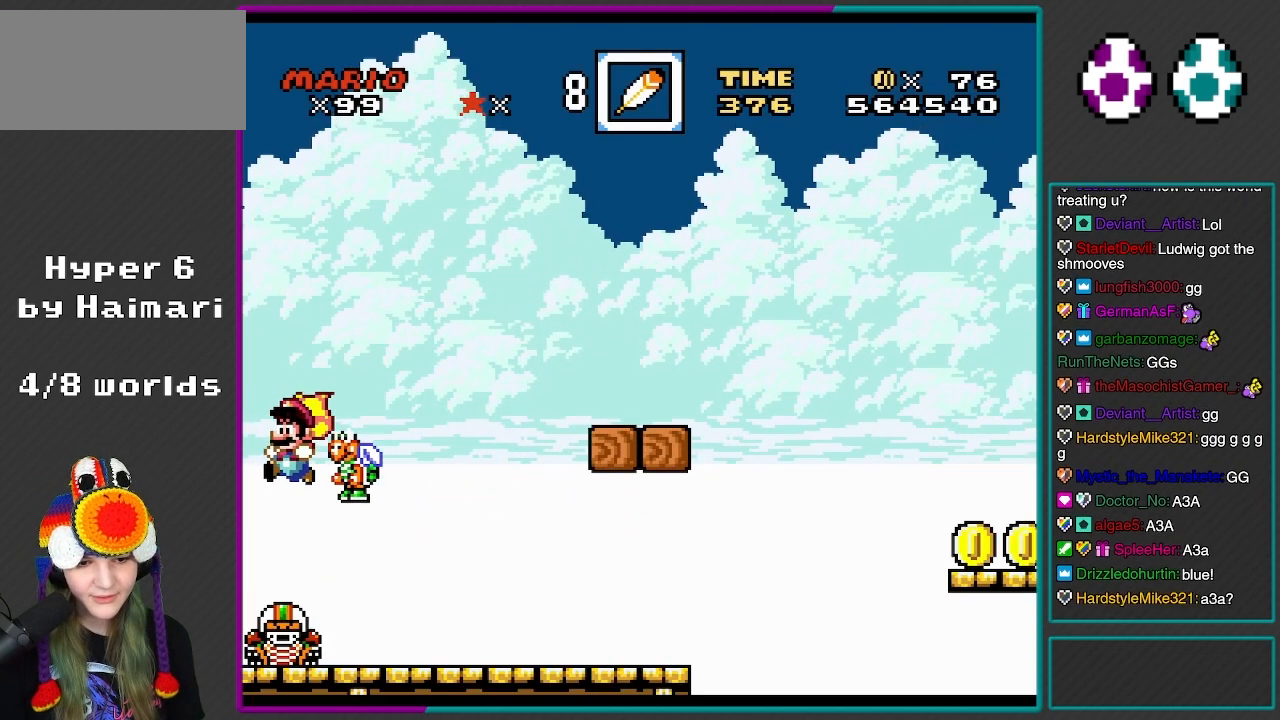
{"buttons": ["B", "Y", "DPAD_LEFT"], "events": [[33, "B", "down"], [283, "DPAD_LEFT", "up"], [433, "DPAD_LEFT", "down"]]}
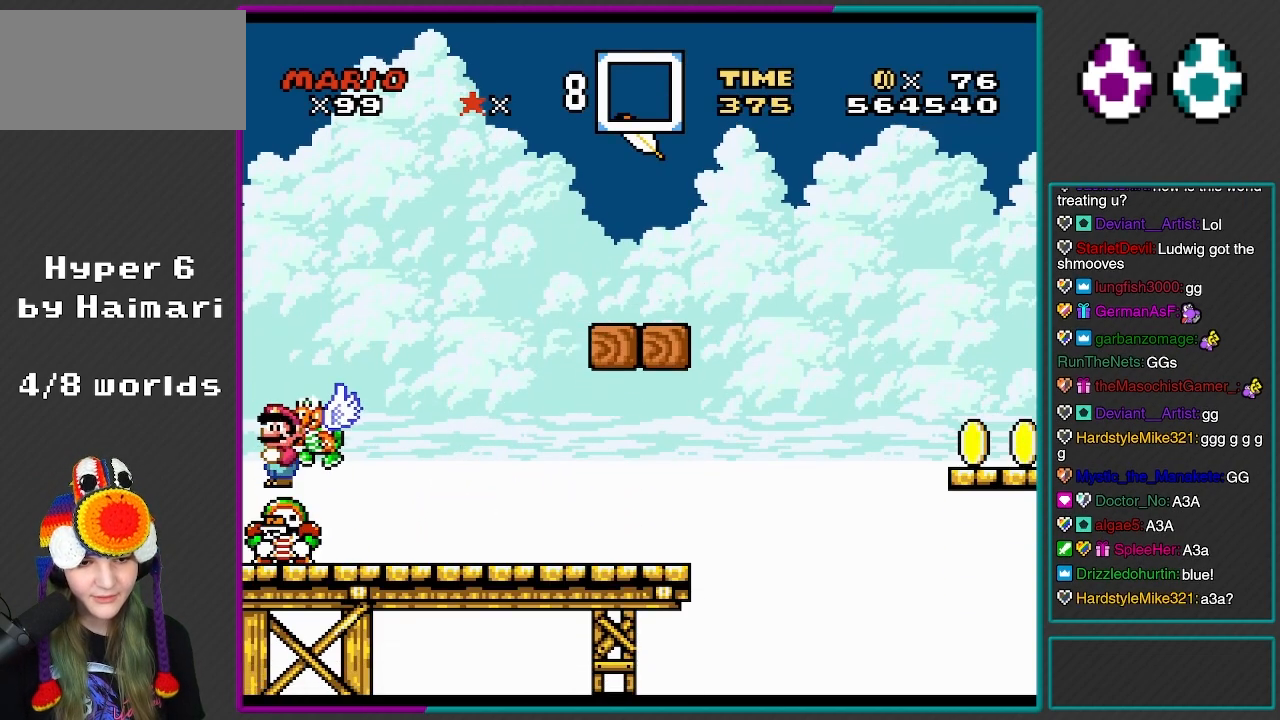
{"buttons": ["Y", "DPAD_RIGHT"], "events": [[100, "DPAD_LEFT", "up"], [183, "B", "up"], [400, "B", "down"], [467, "B", "up"], [500, "DPAD_RIGHT", "down"]]}
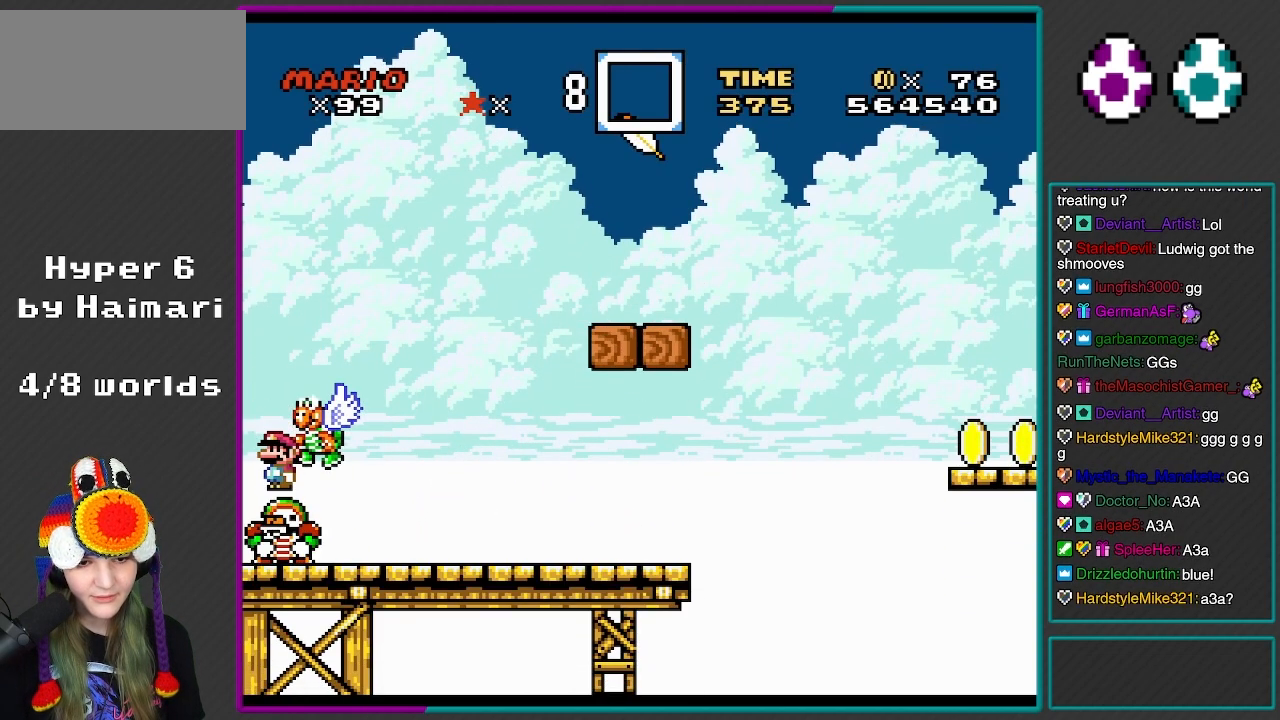
{"buttons": ["Y", "DPAD_RIGHT"], "events": []}
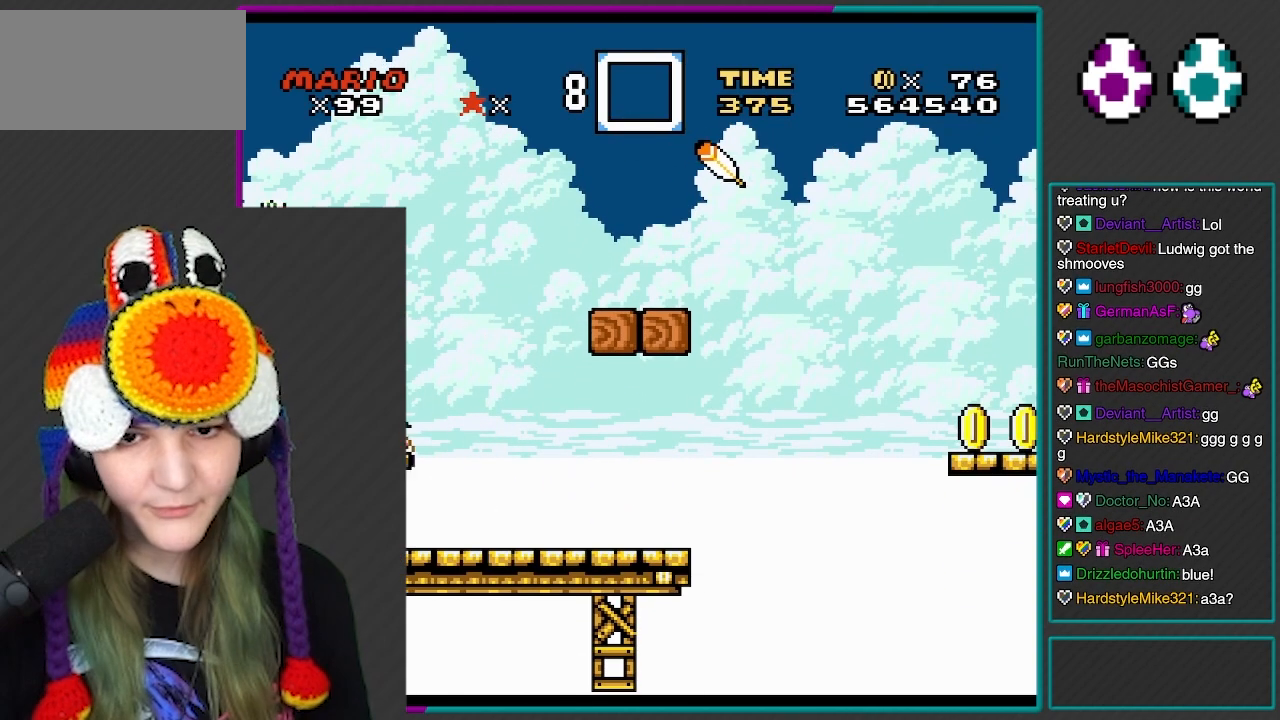
{"buttons": ["B", "Y", "DPAD_LEFT"], "events": [[400, "B", "down"], [433, "DPAD_RIGHT", "up"], [433, "DPAD_UP", "down"], [450, "DPAD_LEFT", "down"], [483, "DPAD_UP", "up"]]}
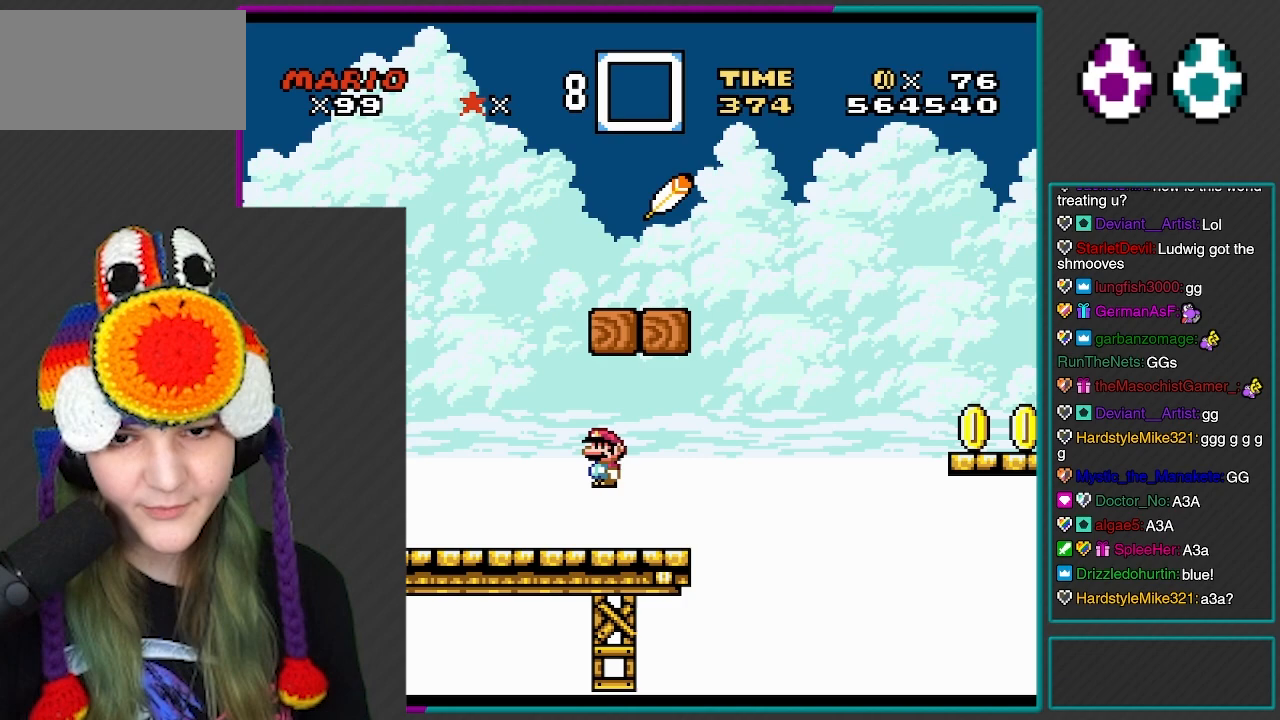
{"buttons": ["Y", "DPAD_RIGHT"], "events": [[117, "R1", "down"], [133, "DPAD_LEFT", "up"], [250, "B", "up"], [283, "R1", "up"], [500, "DPAD_RIGHT", "down"]]}
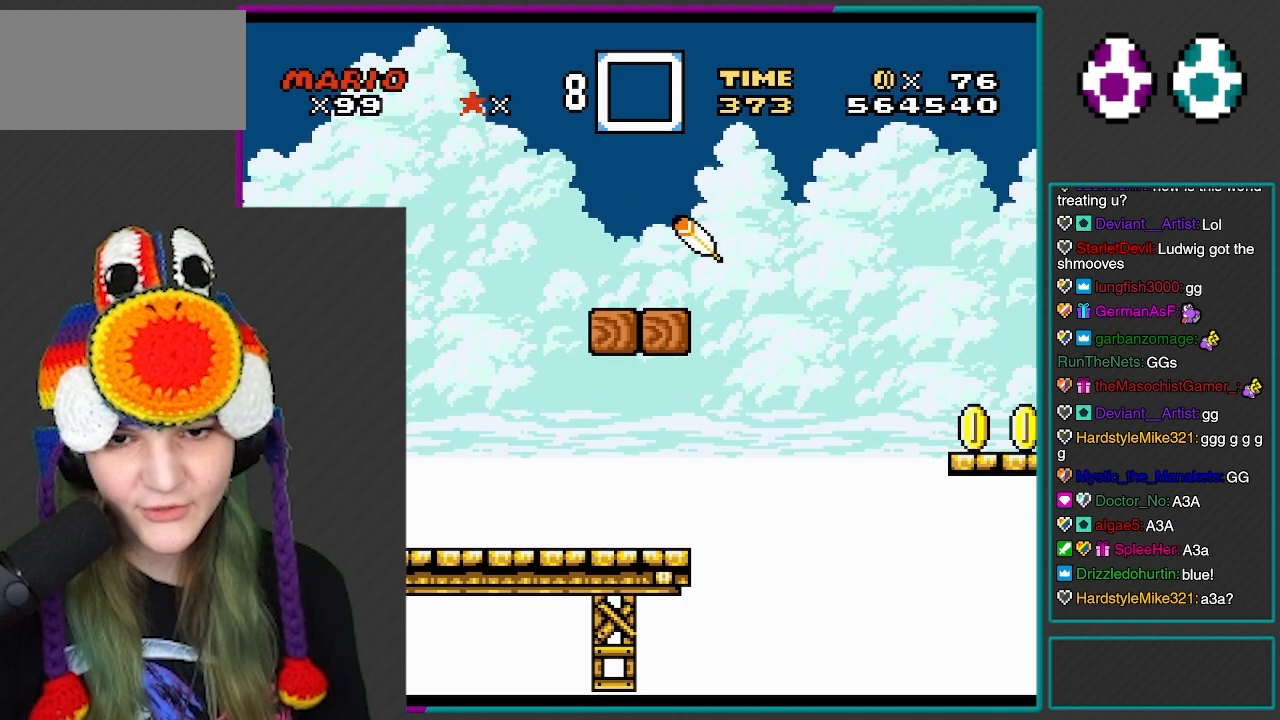
{"buttons": ["Y"], "events": [[67, "DPAD_RIGHT", "up"]]}
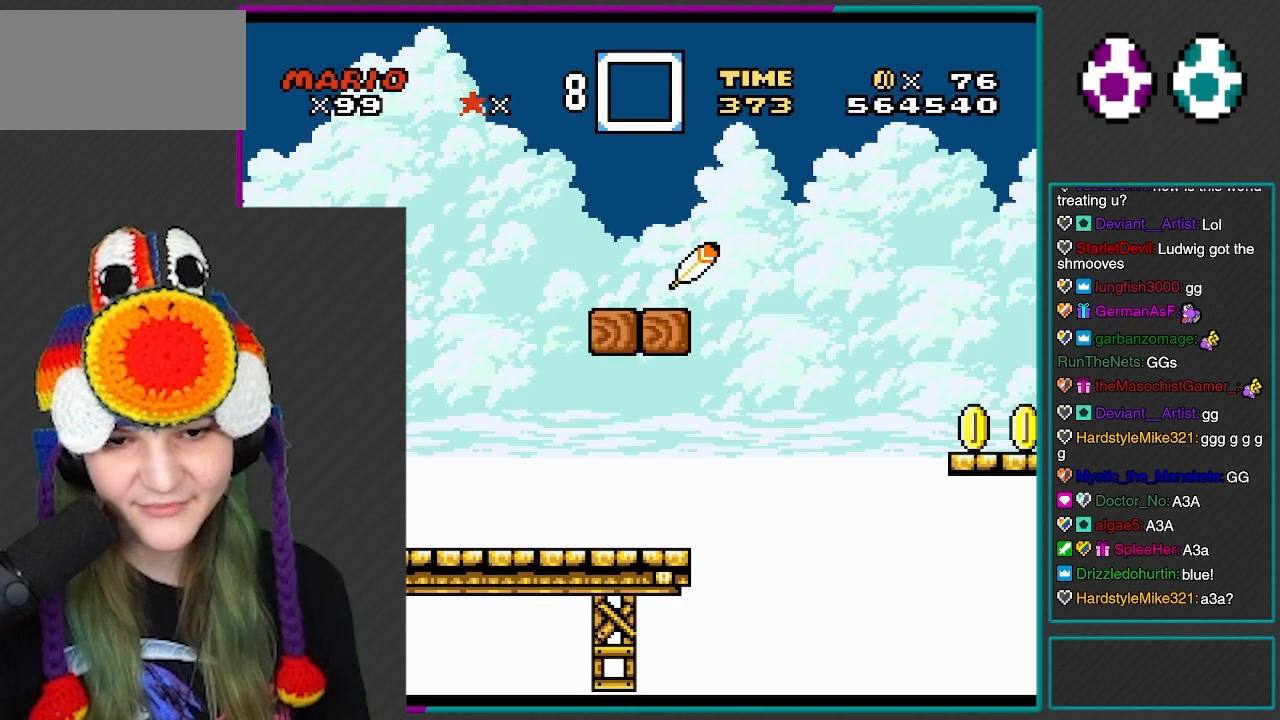
{"buttons": ["X"], "events": [[100, "X", "down"], [100, "Y", "up"]]}
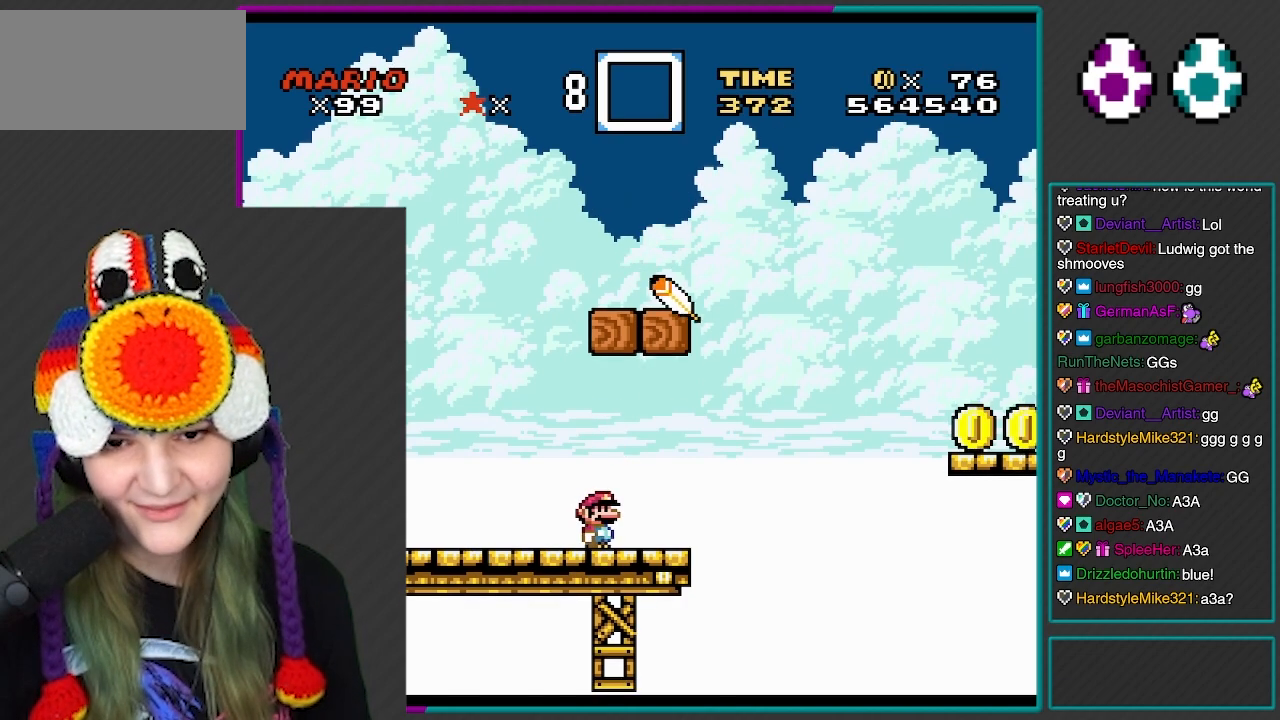
{"buttons": ["X", "DPAD_LEFT"], "events": [[350, "A", "down"], [433, "DPAD_LEFT", "down"], [450, "A", "up"]]}
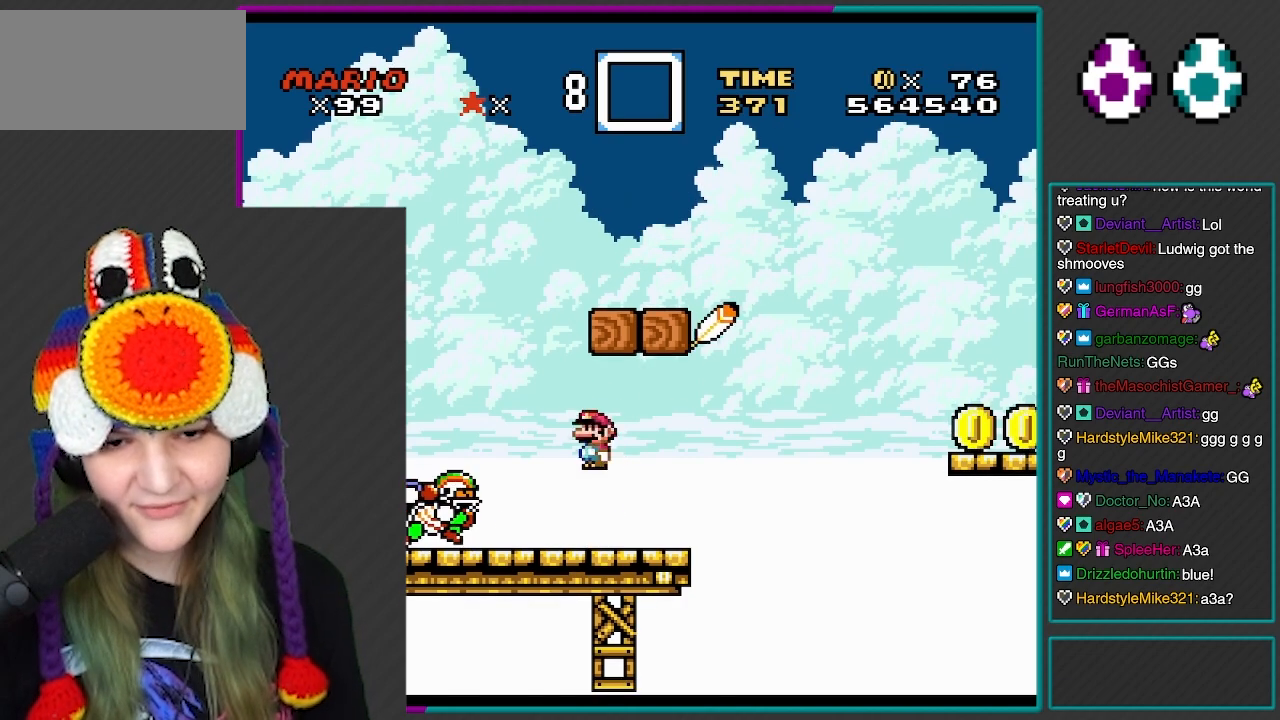
{"buttons": ["Y"], "events": [[67, "A", "down"], [117, "A", "up"], [117, "DPAD_LEFT", "up"], [250, "DPAD_RIGHT", "down"], [250, "X", "up"], [250, "Y", "down"], [367, "DPAD_RIGHT", "up"]]}
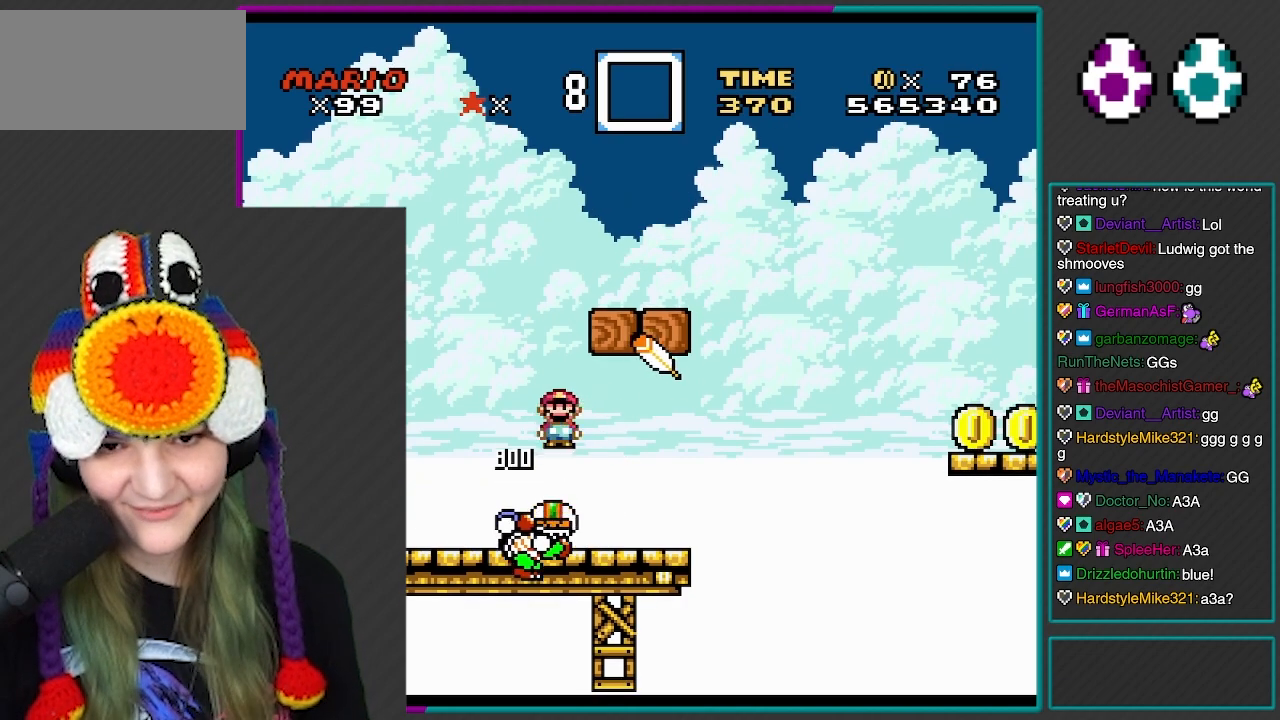
{"buttons": ["Y"], "events": [[50, "DPAD_RIGHT", "down"], [283, "B", "down"], [333, "DPAD_RIGHT", "up"], [333, "DPAD_UP", "down"], [350, "B", "up"], [350, "DPAD_LEFT", "down"], [417, "DPAD_UP", "up"], [500, "DPAD_LEFT", "up"]]}
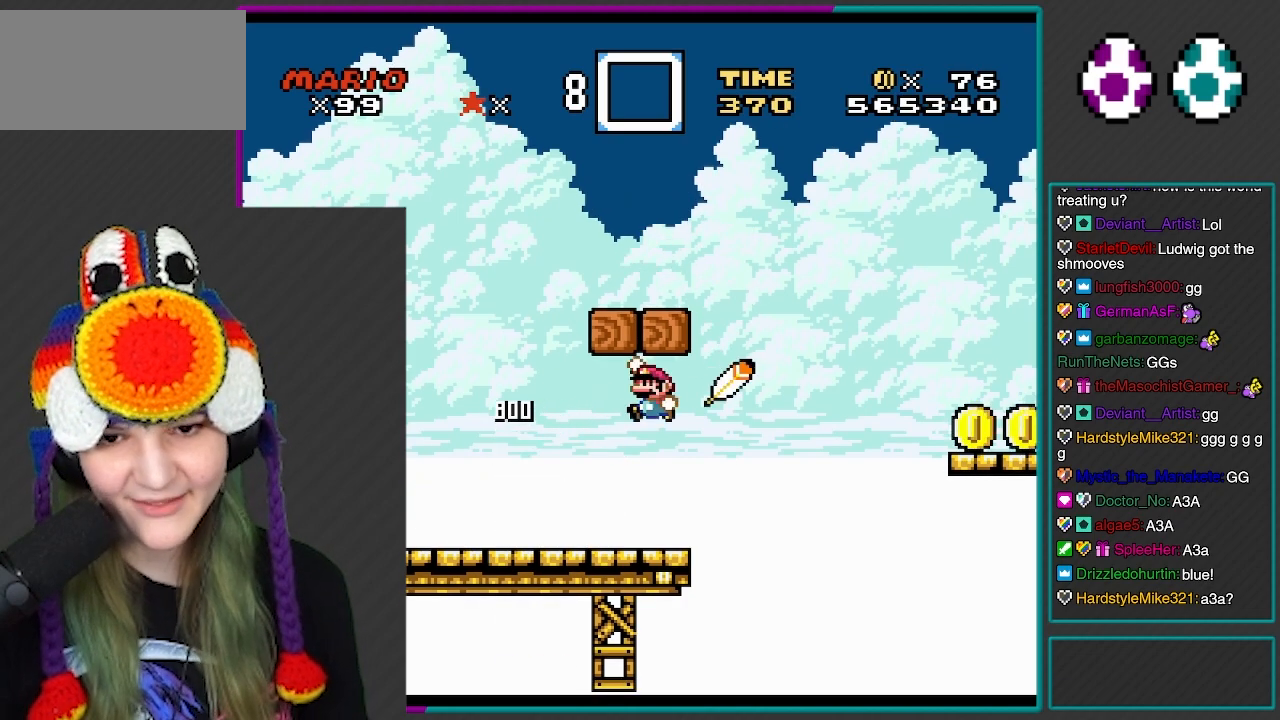
{"buttons": ["Y", "DPAD_LEFT"], "events": [[100, "B", "down"], [183, "B", "up"], [450, "DPAD_LEFT", "down"]]}
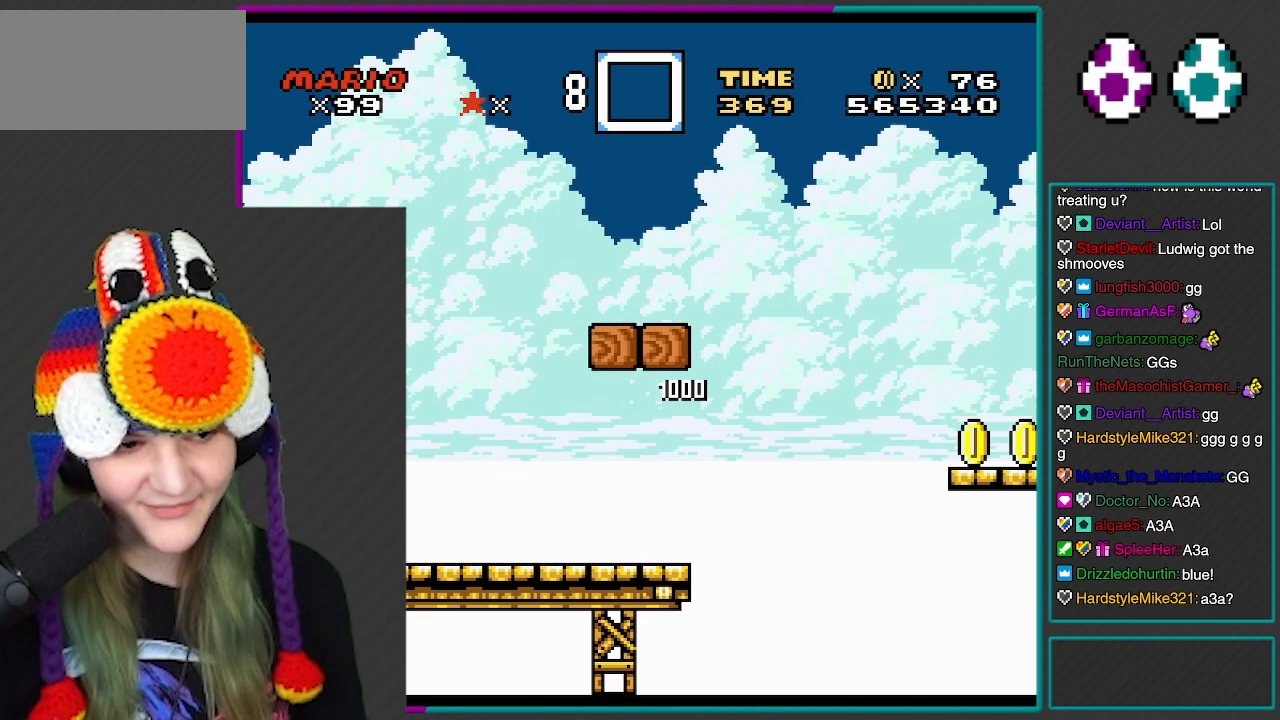
{"buttons": ["X", "DPAD_LEFT"], "events": [[200, "X", "down"], [200, "Y", "up"]]}
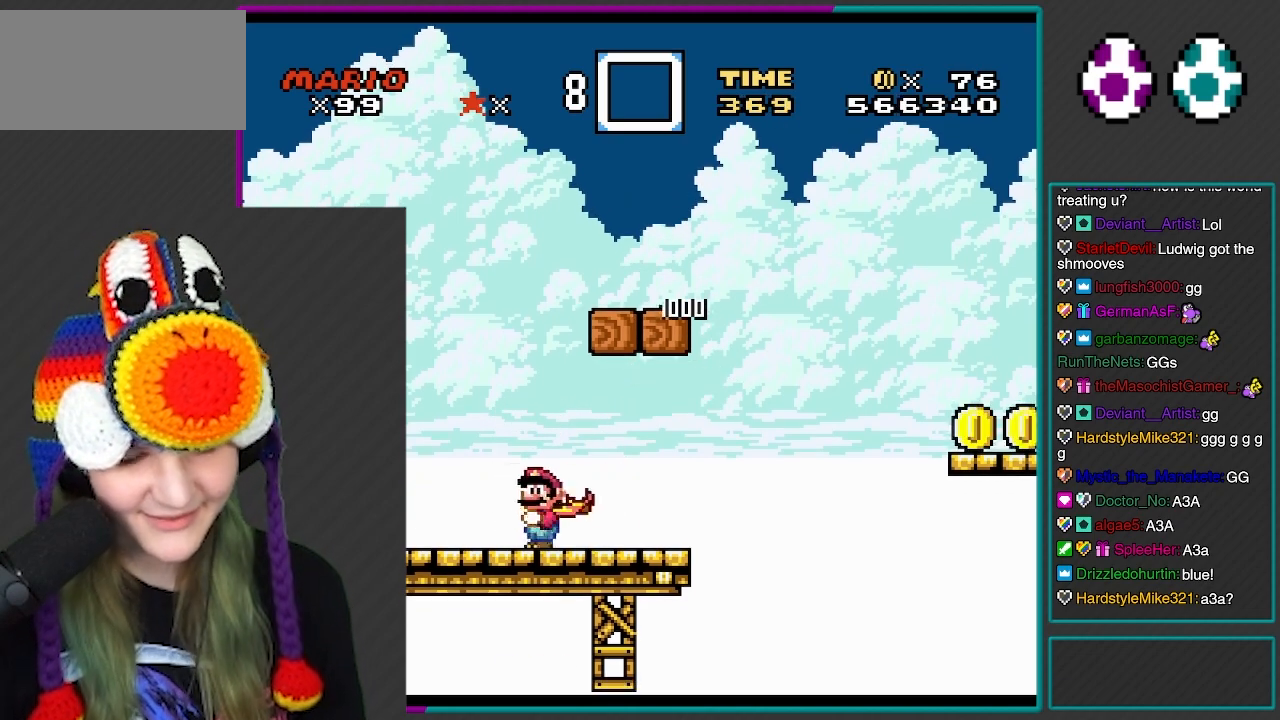
{"buttons": ["A", "X", "DPAD_LEFT"], "events": [[500, "A", "down"]]}
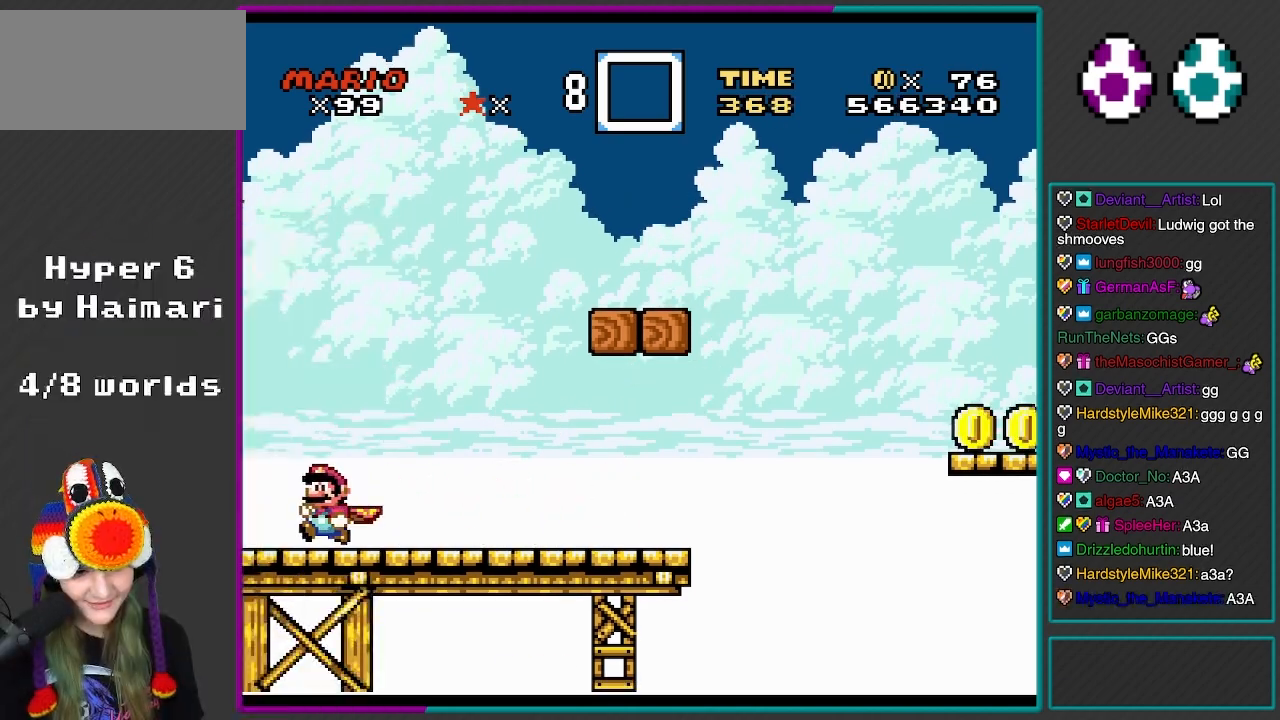
{"buttons": ["Y", "DPAD_RIGHT"], "events": [[67, "A", "up"], [117, "DPAD_LEFT", "up"], [150, "X", "up"], [150, "Y", "down"], [167, "DPAD_RIGHT", "down"]]}